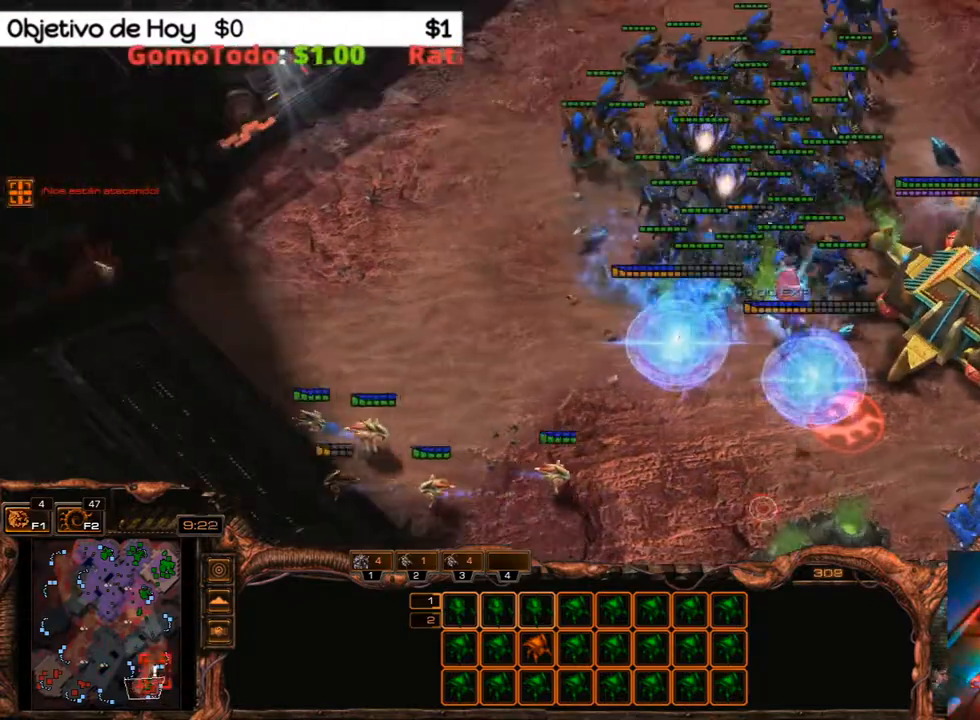
Gameplay with keyboard; each line is a JSON object with the keys held at the frame after it. "events" lists presses ("down") and releases ("up") of ".", "/", "0", "1", "2", "3", "4", "5", "6", "7", "8", "9", "a", "alt_l", "alt_r", "b", "backslash", "backspace", "c", "caps_lock", "comma", "ctrl_l", "ctrl_r", "d", "e", "equals", "f", "g", "h", "i", "j", "k", "l", "lbracket", "m", "minus", "n", "o", "p", "q", "quote", "r", "rbracket", "return", "s", "semicolon", "shift_l", "shift_r", "space", "super", "t", "tab", "tilde", "u", "v", "w", "x", "y" and "z" between this image and that frame as [ms after this image, input, new state], when the widget could be followed in between. No other keys are recorded. Mouse input is not recorded.
{"keys": ["s"], "events": [[50, "3", "down"], [150, "2", "down"], [183, "1", "down"], [250, "2", "up"], [250, "3", "up"], [333, "1", "up"], [483, "s", "down"]]}
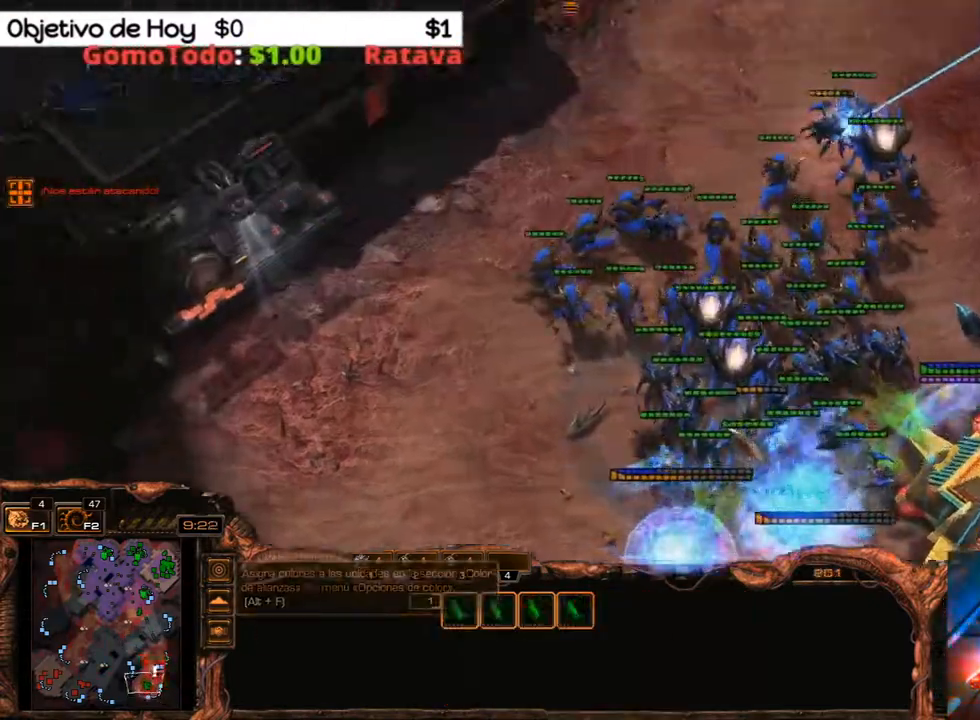
{"keys": ["y"], "events": [[167, "s", "up"], [167, "y", "down"]]}
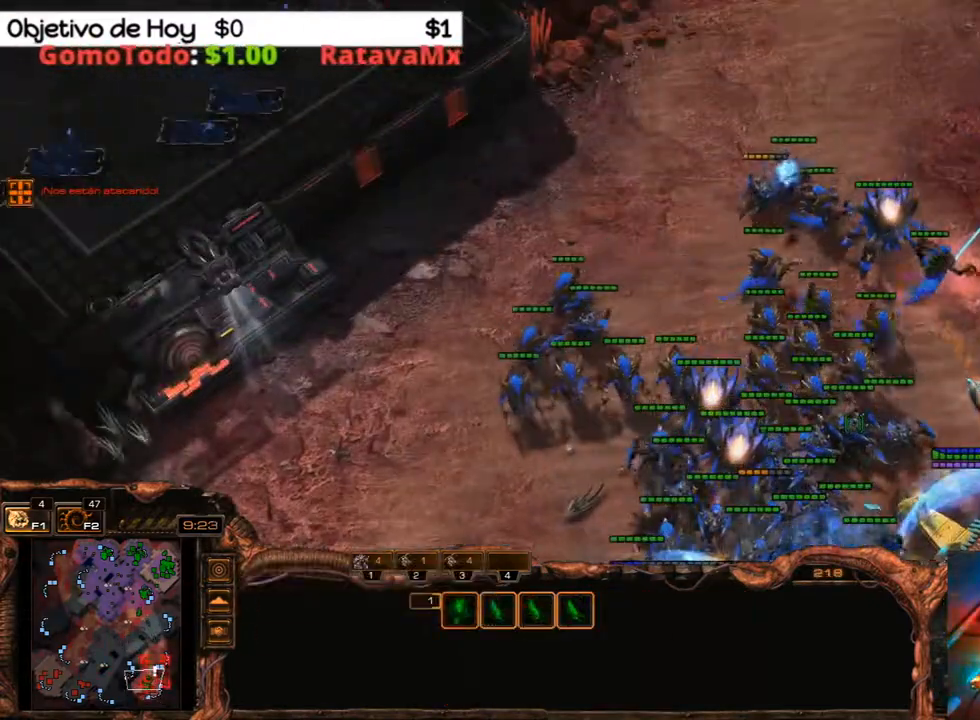
{"keys": [], "events": [[500, "y", "up"]]}
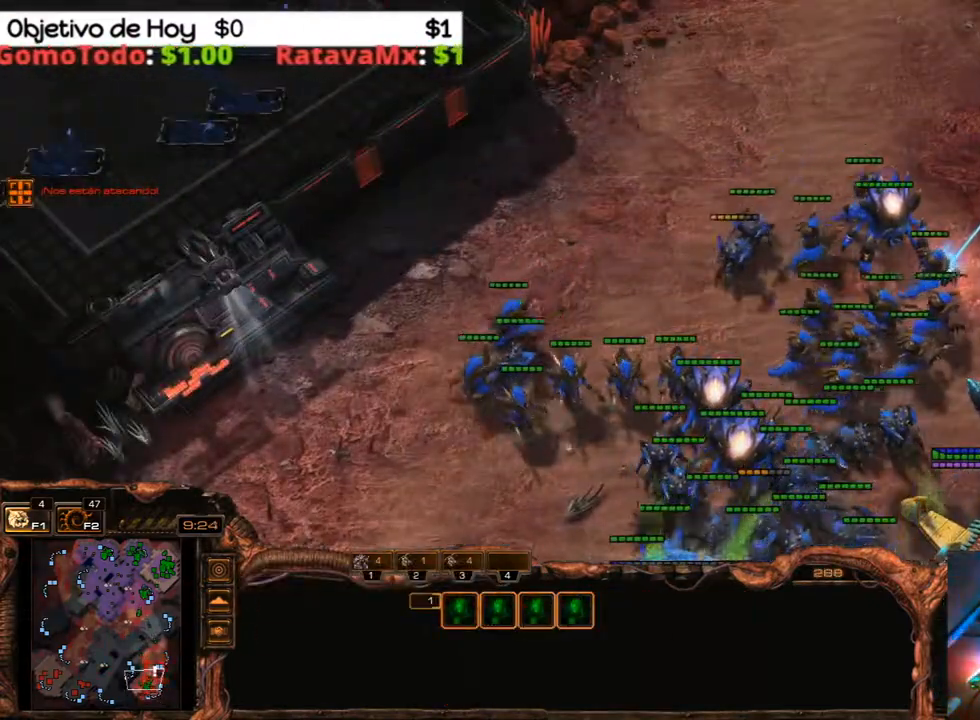
{"keys": ["a"], "events": [[467, "a", "down"]]}
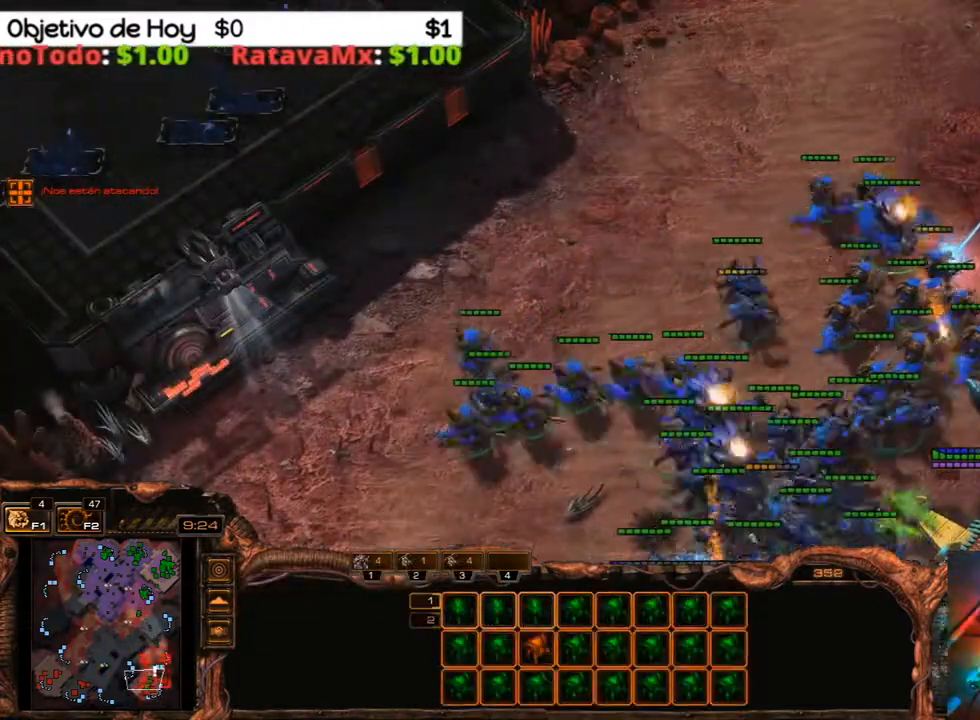
{"keys": [], "events": [[250, "a", "up"]]}
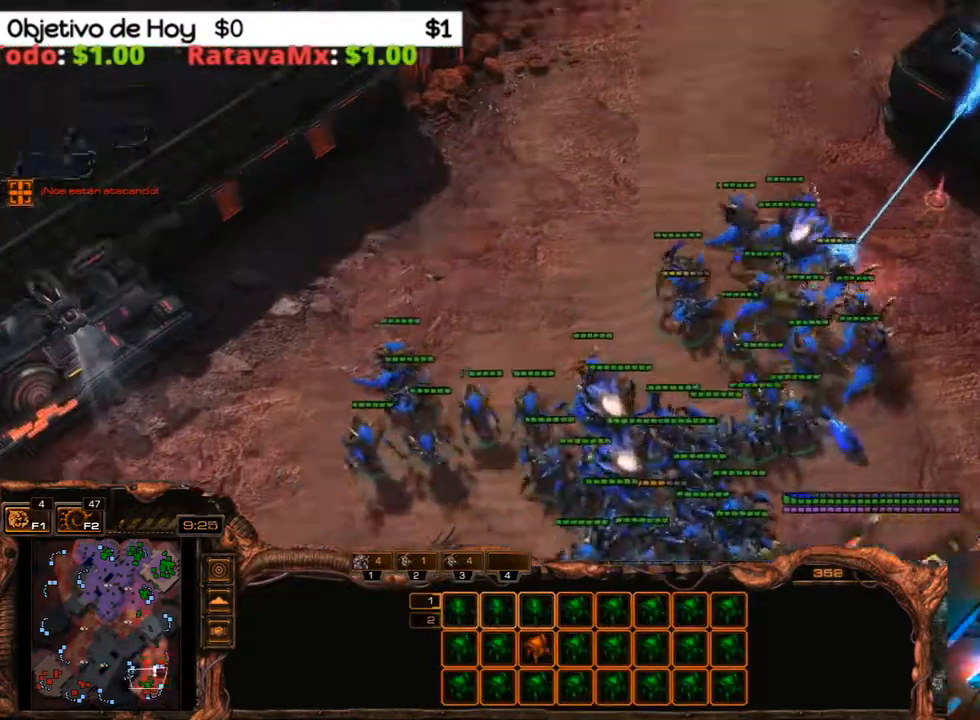
{"keys": ["3"], "events": [[317, "3", "down"], [367, "2", "down"], [400, "1", "down"], [450, "2", "up"], [450, "3", "up"], [500, "1", "up"], [500, "3", "down"]]}
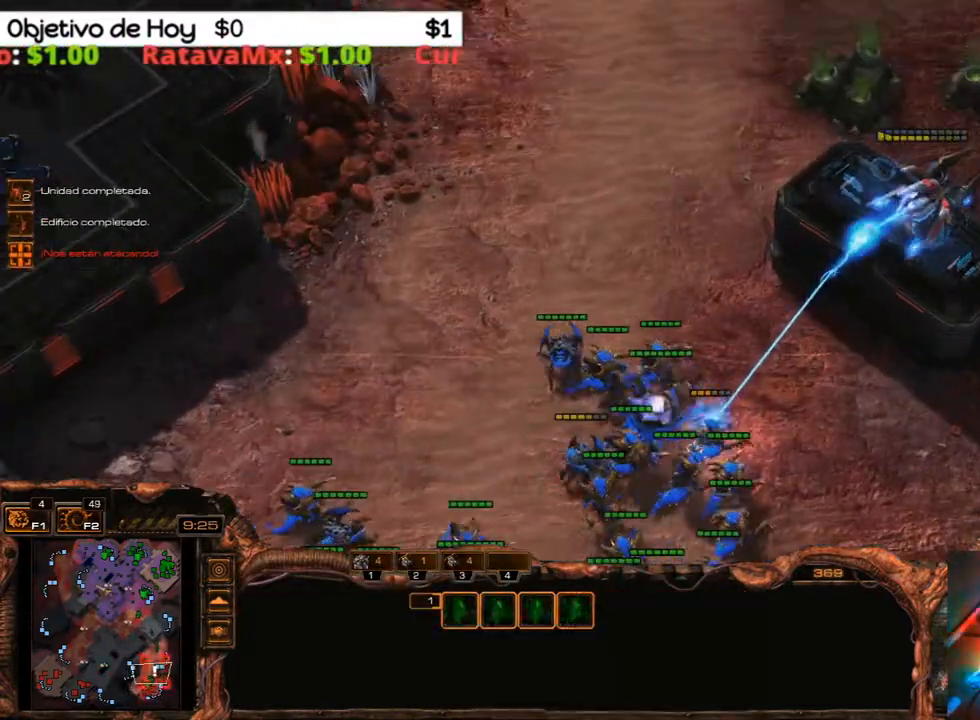
{"keys": [], "events": [[50, "2", "down"], [100, "1", "down"], [133, "3", "up"], [200, "1", "up"], [200, "2", "up"]]}
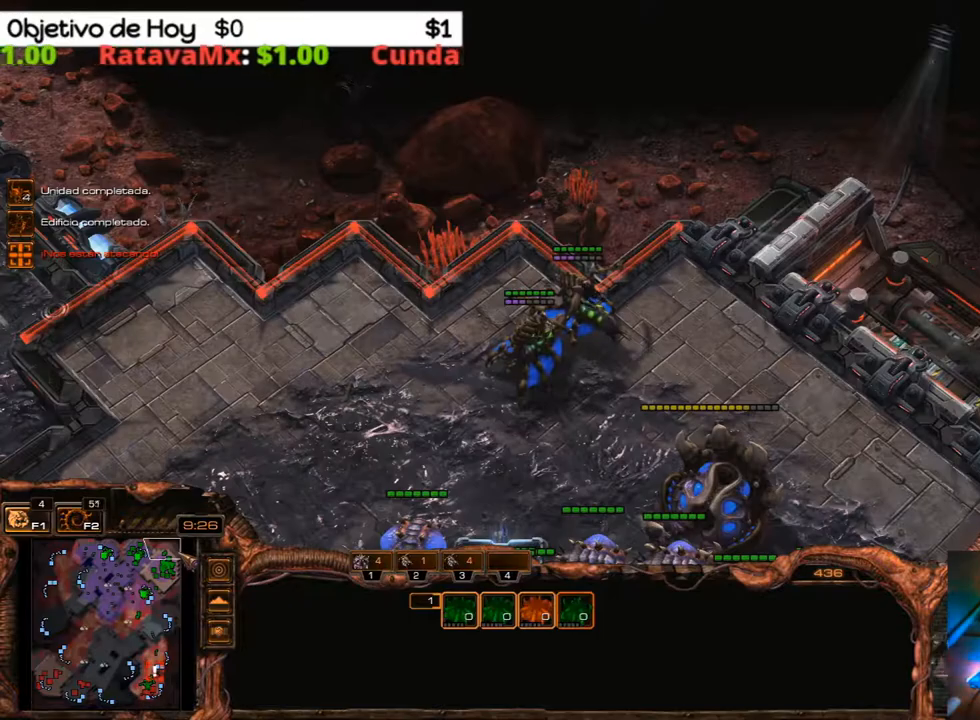
{"keys": [], "events": []}
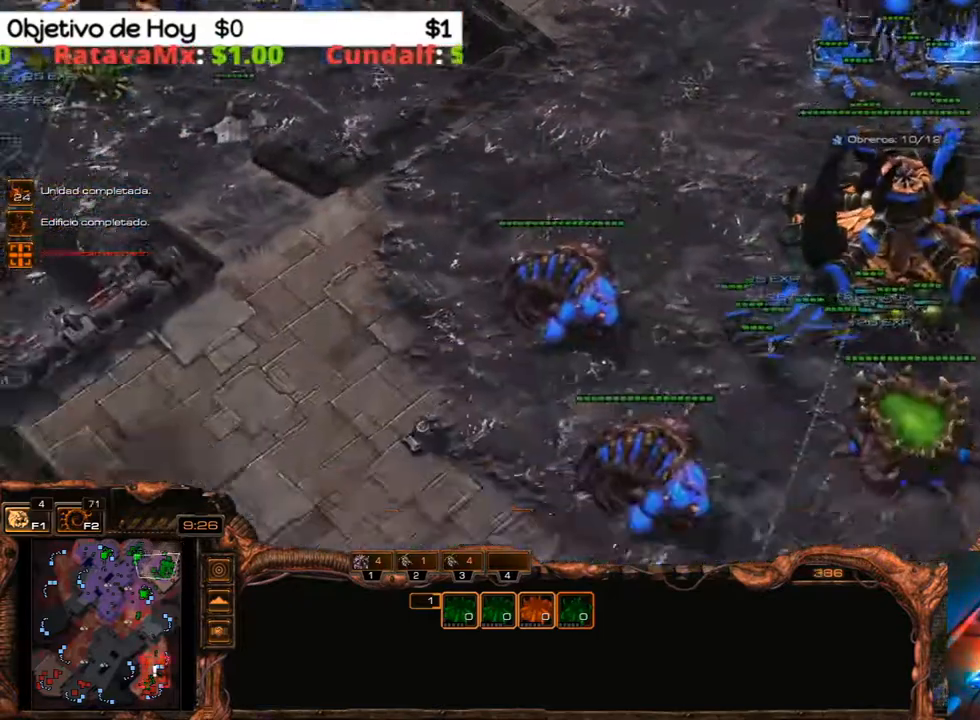
{"keys": [], "events": []}
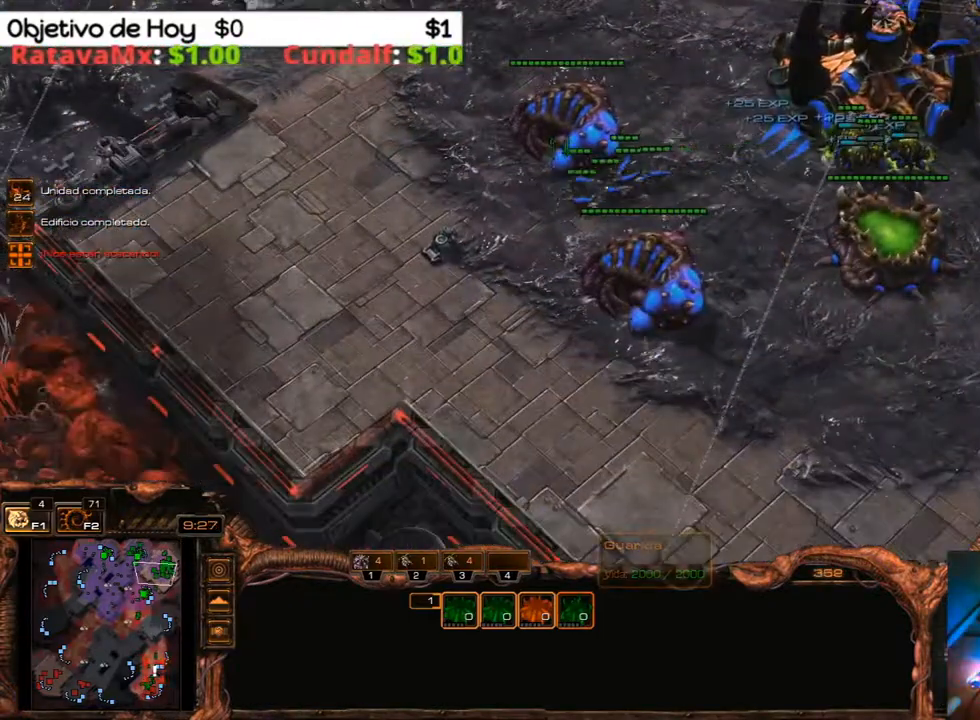
{"keys": ["a"], "events": [[383, "a", "down"]]}
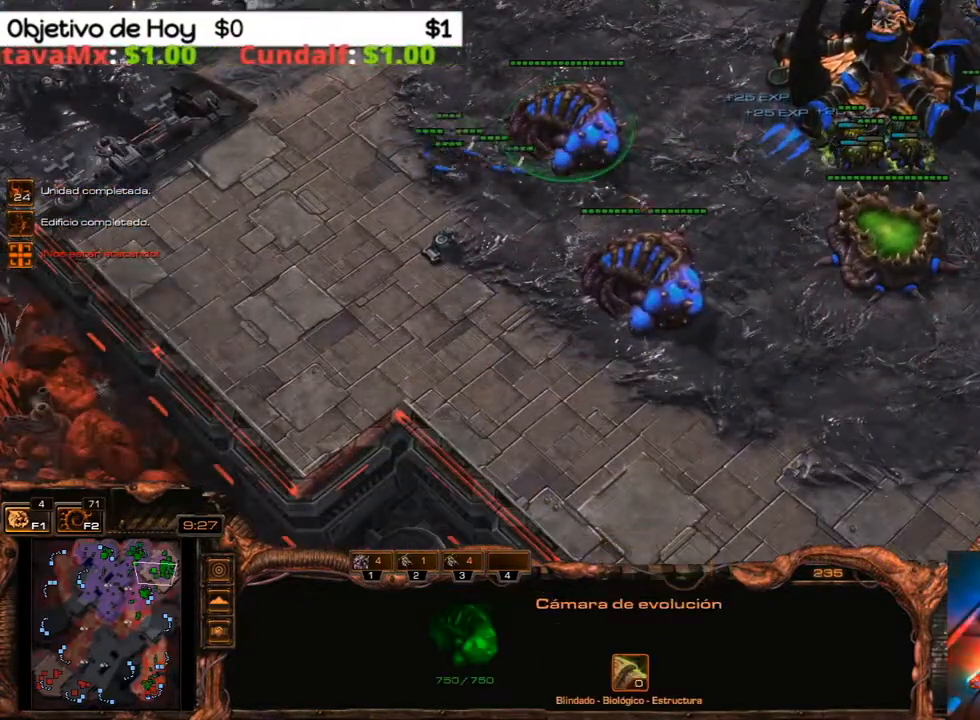
{"keys": [], "events": [[17, "a", "up"], [67, "a", "down"], [117, "a", "up"], [200, "a", "down"], [300, "a", "up"], [350, "a", "down"], [483, "a", "up"]]}
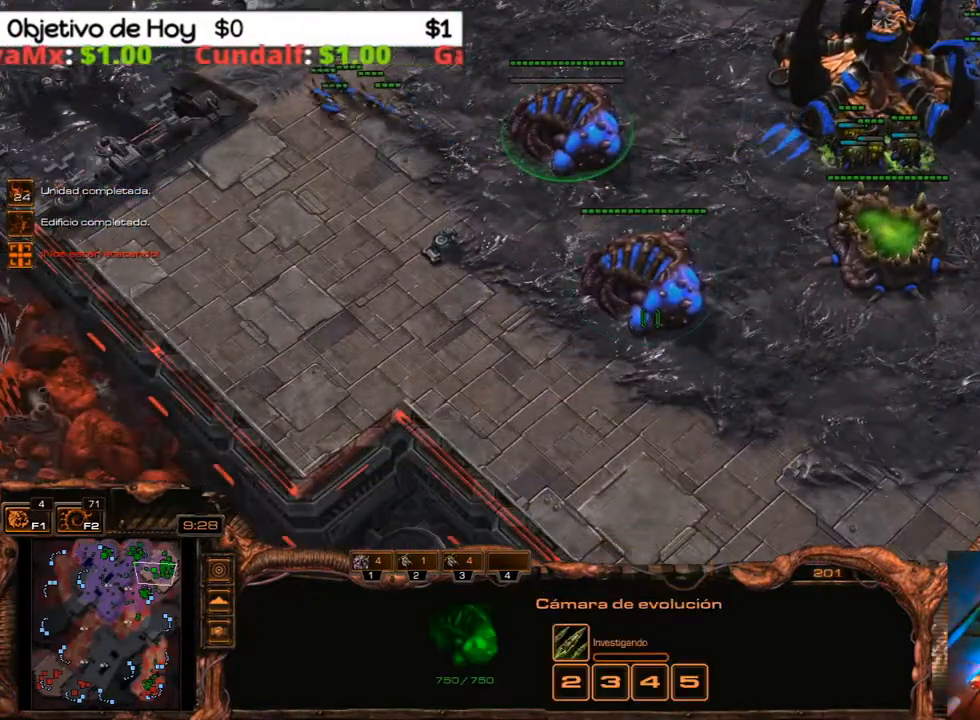
{"keys": [], "events": [[400, "c", "down"], [500, "c", "up"]]}
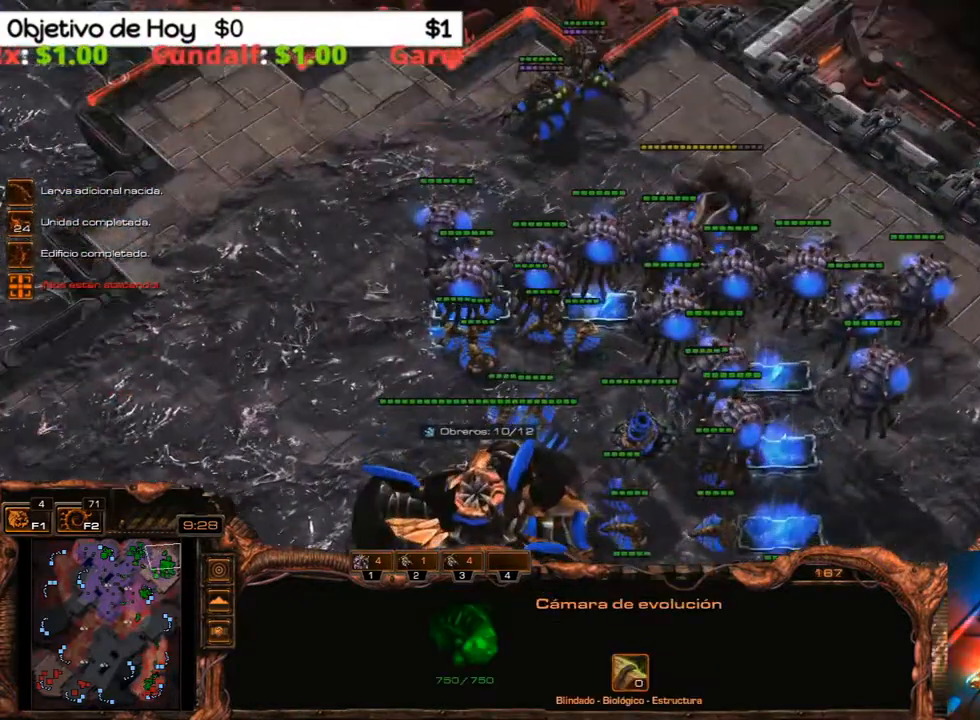
{"keys": [], "events": [[50, "c", "down"], [133, "c", "up"], [183, "c", "down"], [283, "c", "up"], [333, "c", "down"], [433, "c", "up"]]}
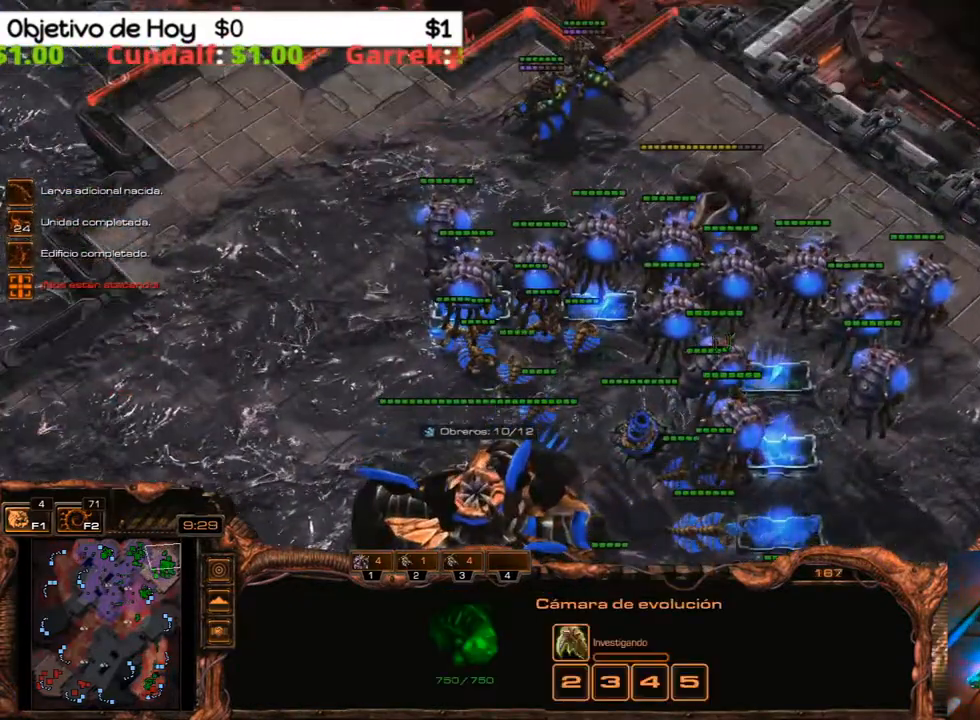
{"keys": [], "events": [[67, "3", "down"], [117, "2", "down"], [167, "1", "down"], [167, "3", "up"], [250, "2", "up"], [300, "1", "up"]]}
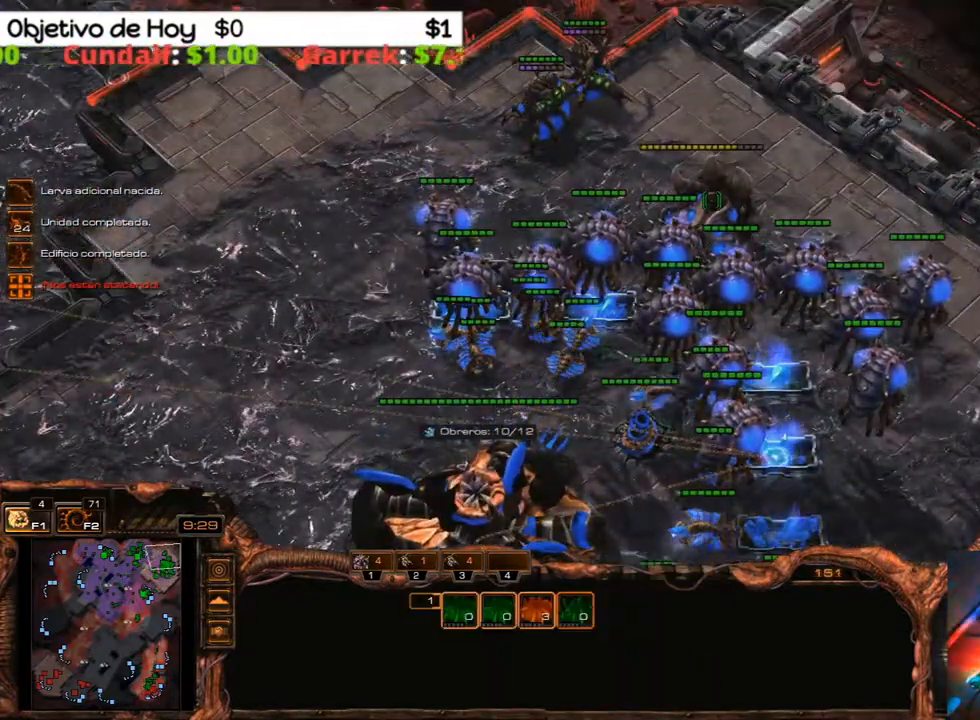
{"keys": [], "events": []}
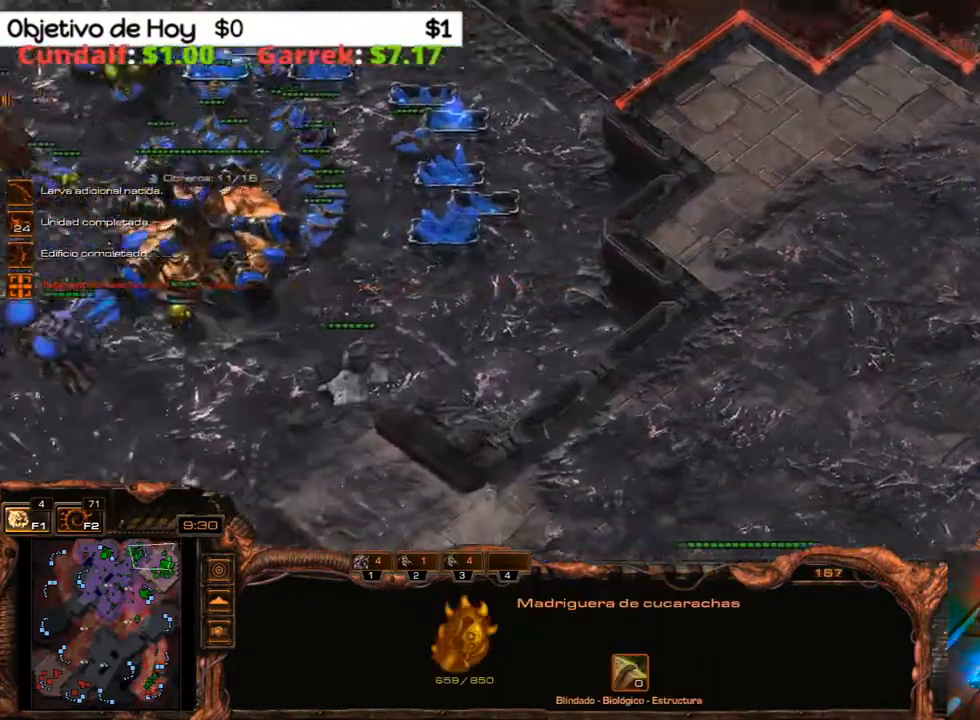
{"keys": ["1", "2", "3"], "events": [[183, "2", "down"], [183, "3", "down"], [283, "1", "down"], [333, "2", "up"], [333, "3", "up"], [383, "1", "up"], [383, "3", "down"], [483, "1", "down"], [483, "2", "down"]]}
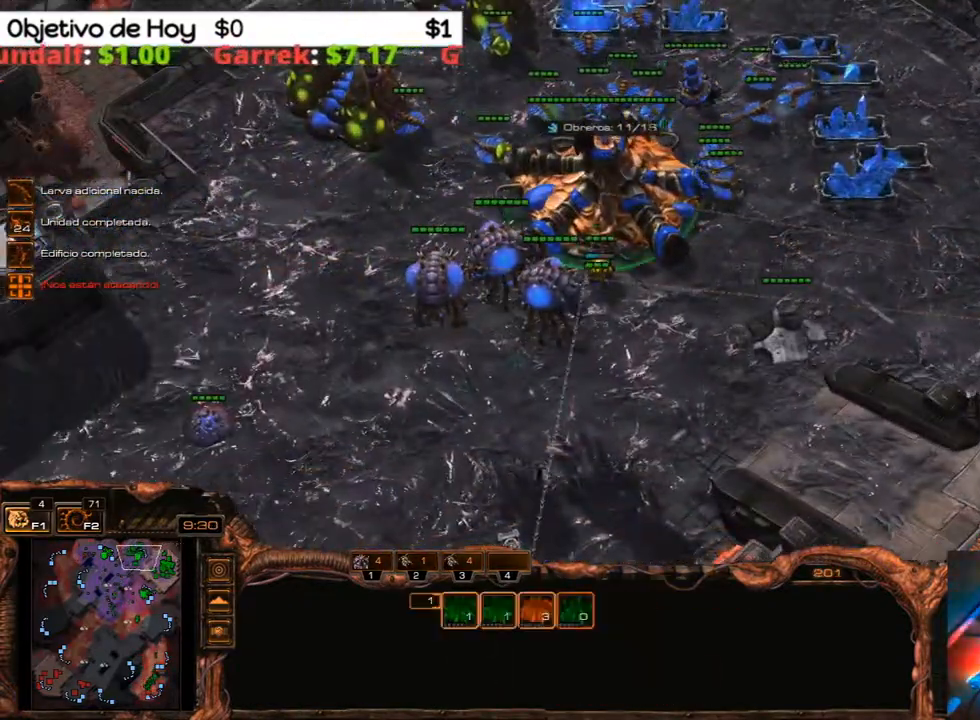
{"keys": ["2"], "events": [[17, "3", "up"], [67, "1", "up"], [67, "2", "up"], [150, "3", "down"], [200, "2", "down"], [267, "1", "down"], [267, "3", "up"], [300, "1", "up"], [300, "2", "up"], [350, "3", "down"], [400, "1", "down"], [433, "2", "down"], [500, "1", "up"], [500, "3", "up"]]}
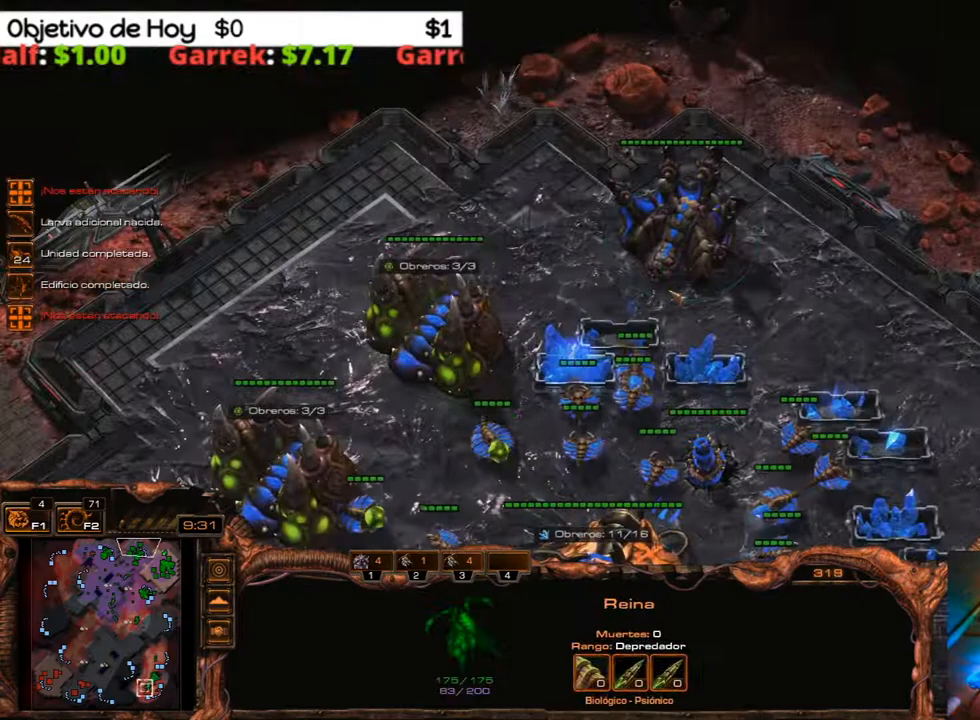
{"keys": [], "events": [[33, "2", "up"]]}
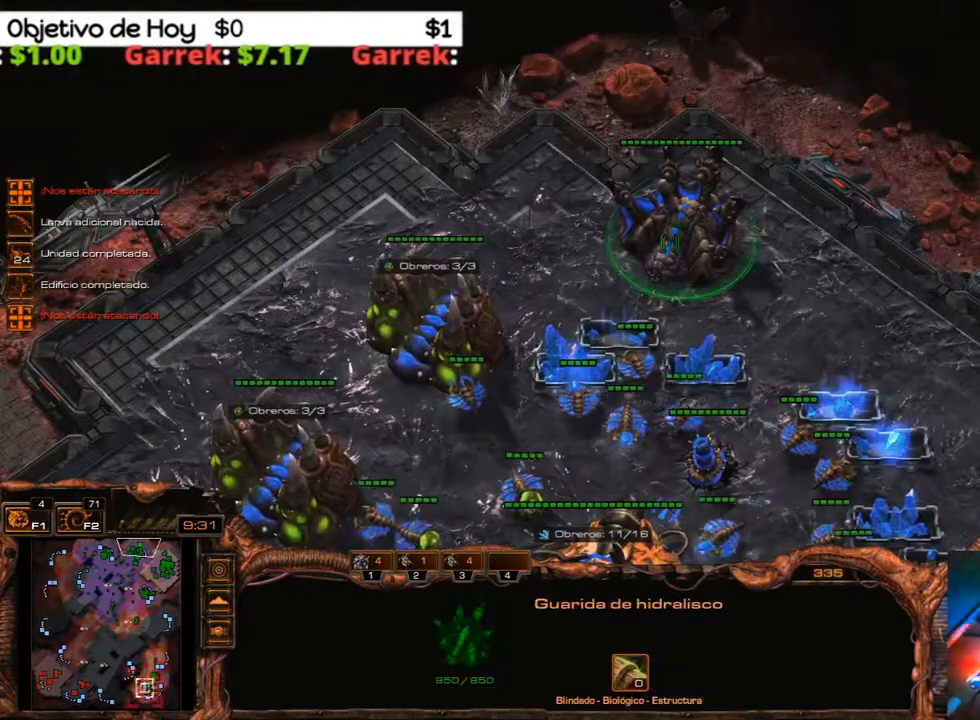
{"keys": [], "events": []}
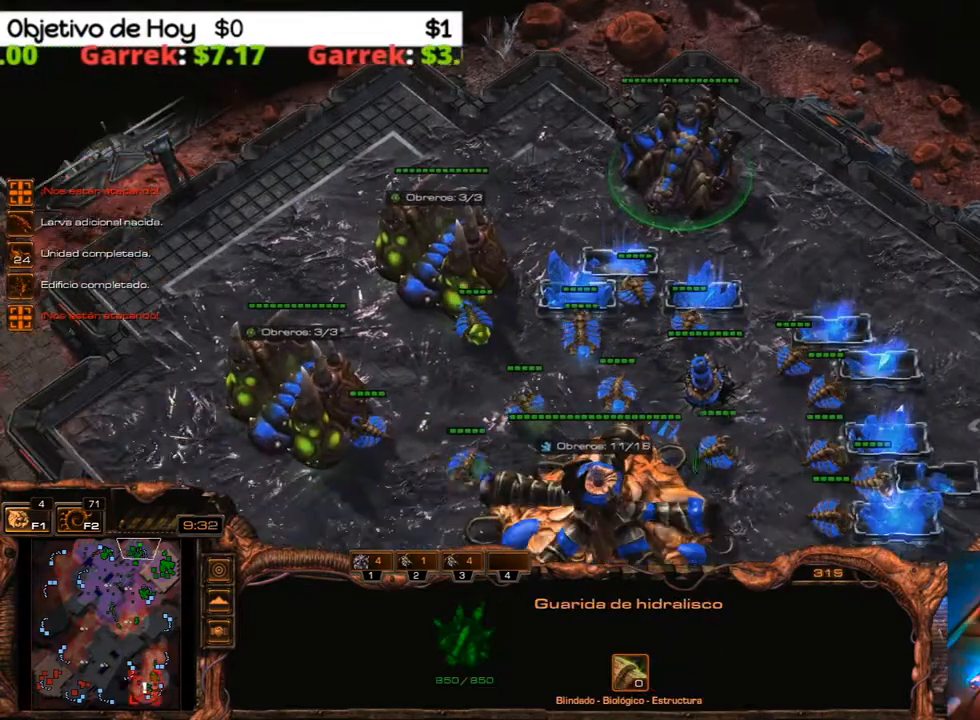
{"keys": ["g"], "events": [[217, "g", "down"], [350, "g", "up"], [383, "g", "down"]]}
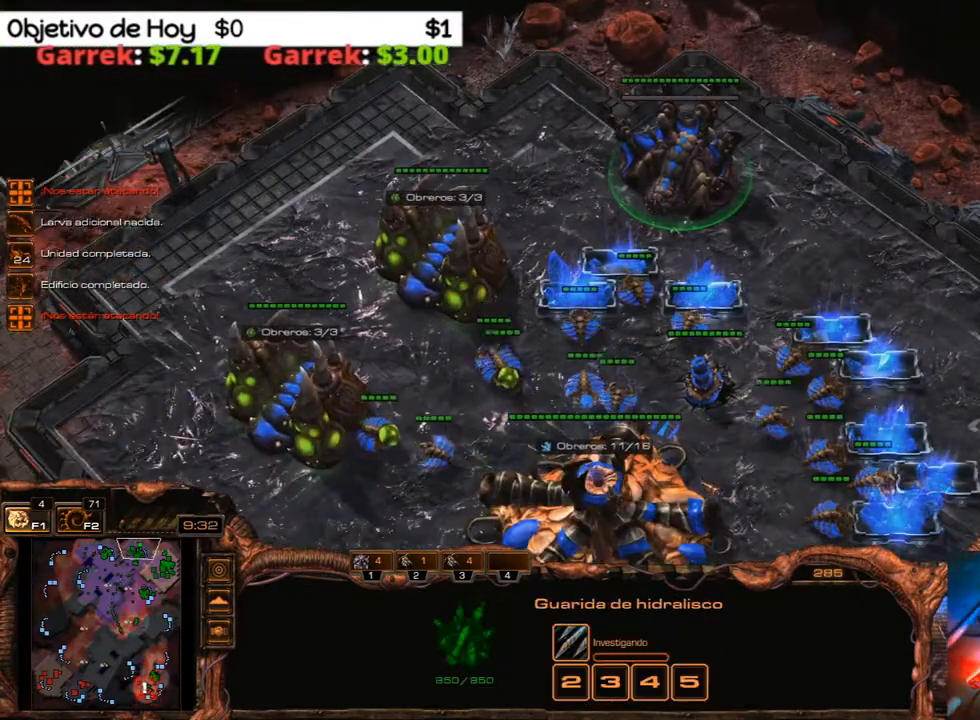
{"keys": [], "events": [[33, "g", "up"], [83, "g", "down"], [83, "h", "down"], [167, "g", "up"], [167, "h", "up"], [267, "h", "down"], [333, "h", "up"], [400, "h", "down"], [500, "h", "up"]]}
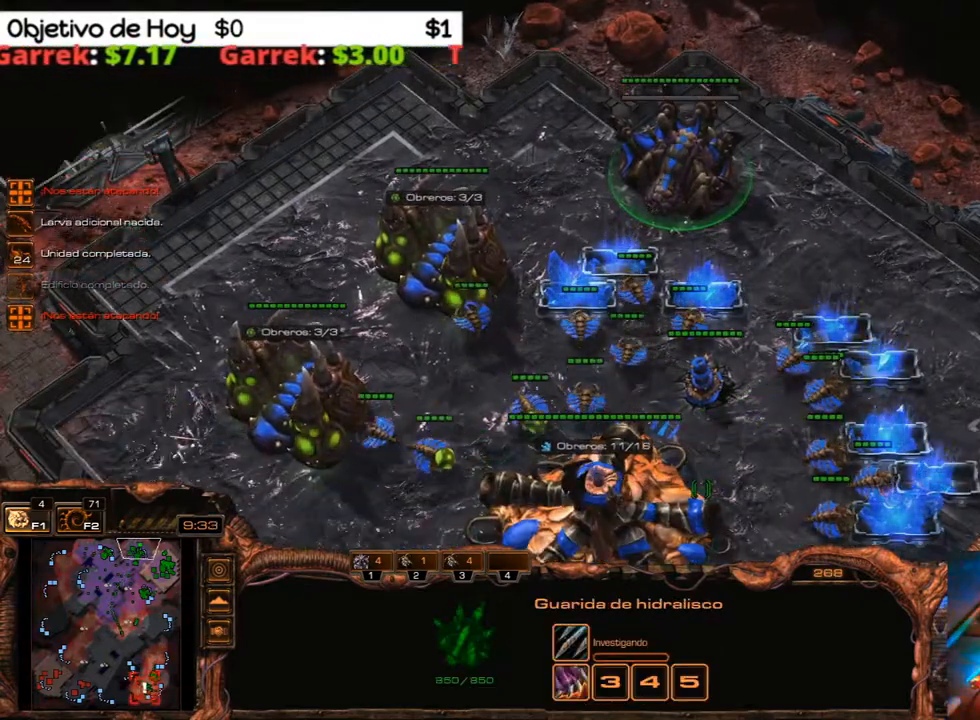
{"keys": [], "events": [[50, "h", "down"], [100, "h", "up"], [200, "2", "down"], [200, "3", "down"], [250, "1", "down"], [350, "2", "up"], [367, "1", "up"], [417, "3", "up"]]}
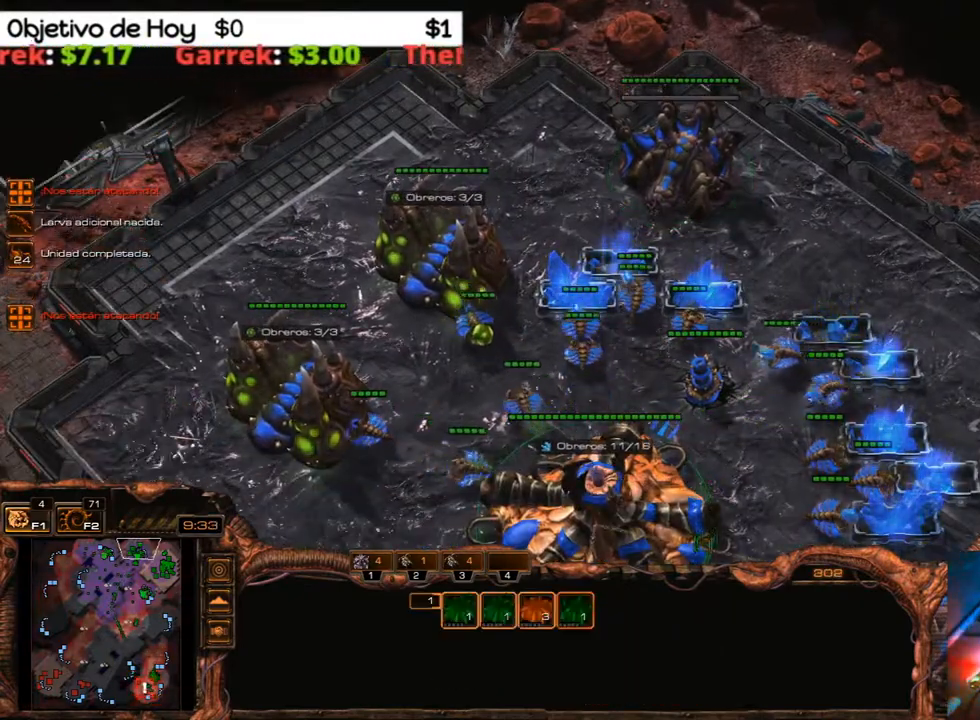
{"keys": [], "events": []}
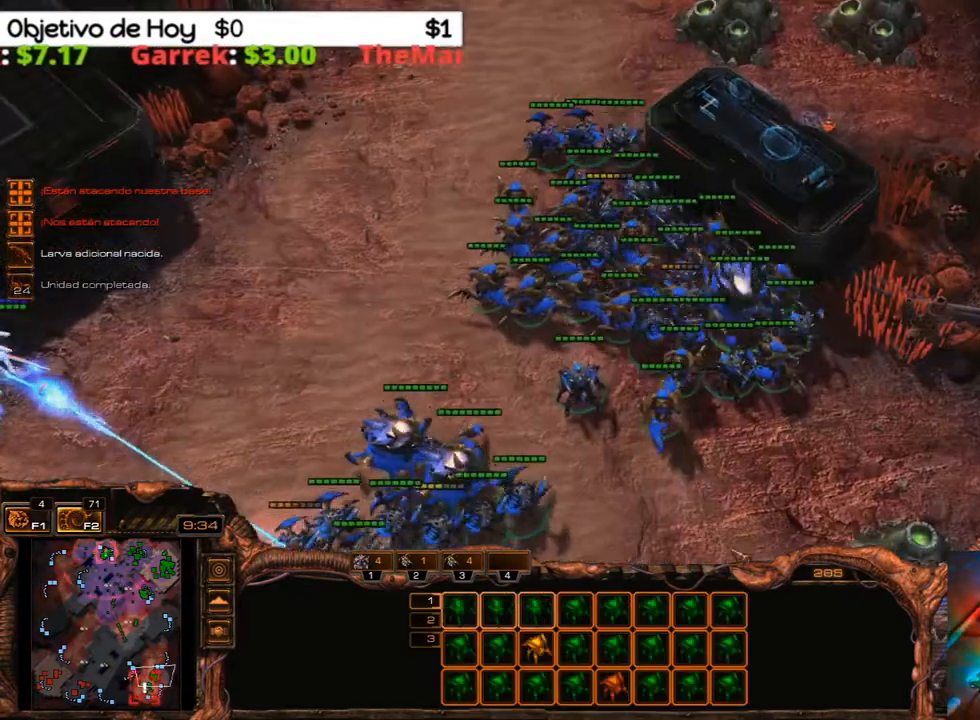
{"keys": [], "events": []}
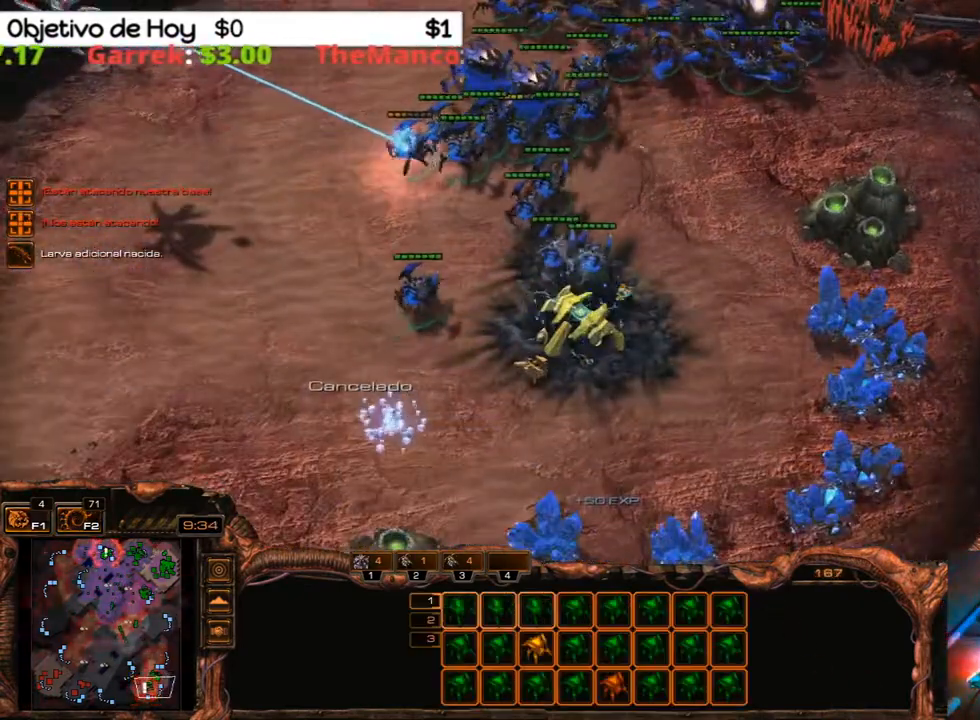
{"keys": [], "events": []}
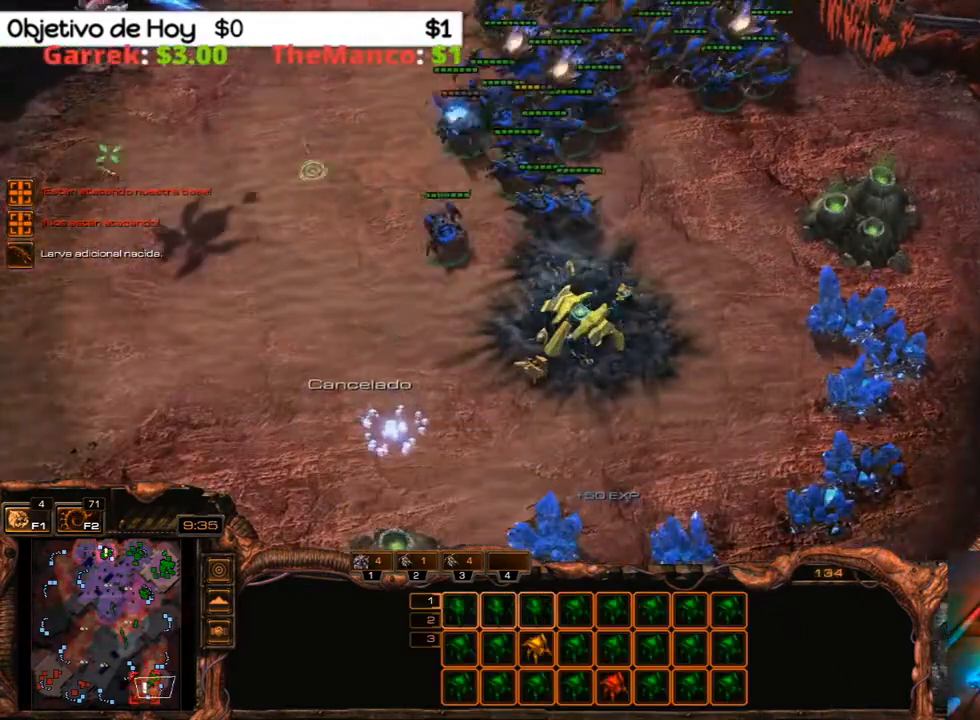
{"keys": ["3"], "events": [[117, "a", "down"], [300, "a", "up"], [483, "3", "down"]]}
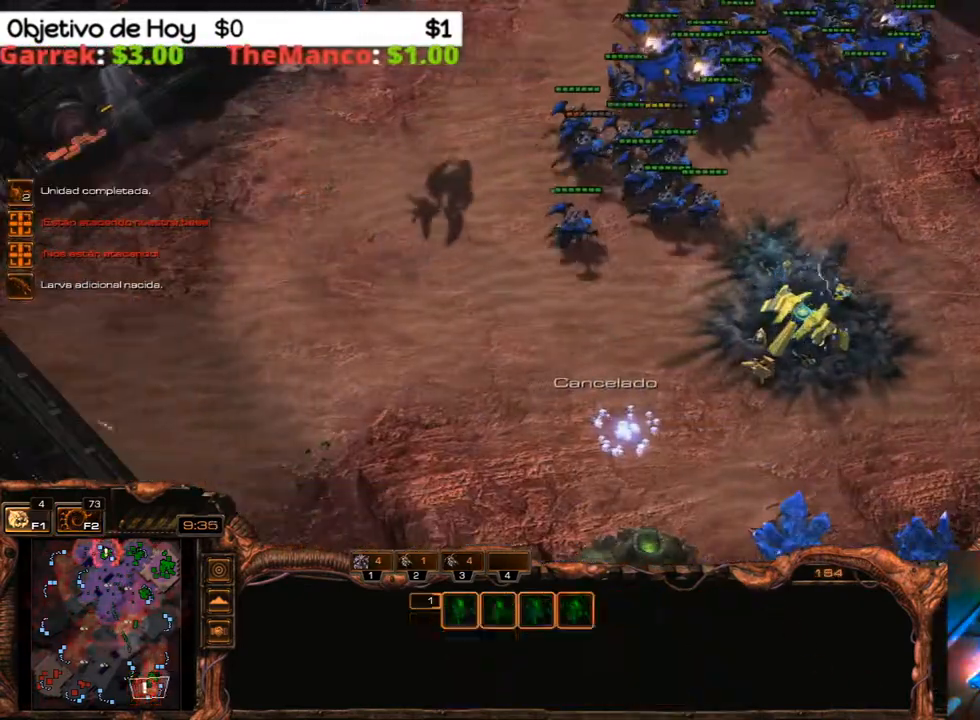
{"keys": [], "events": [[33, "2", "down"], [83, "1", "down"], [133, "2", "up"], [133, "3", "up"], [167, "1", "up"], [217, "3", "down"], [267, "1", "down"], [267, "3", "up"], [400, "1", "up"]]}
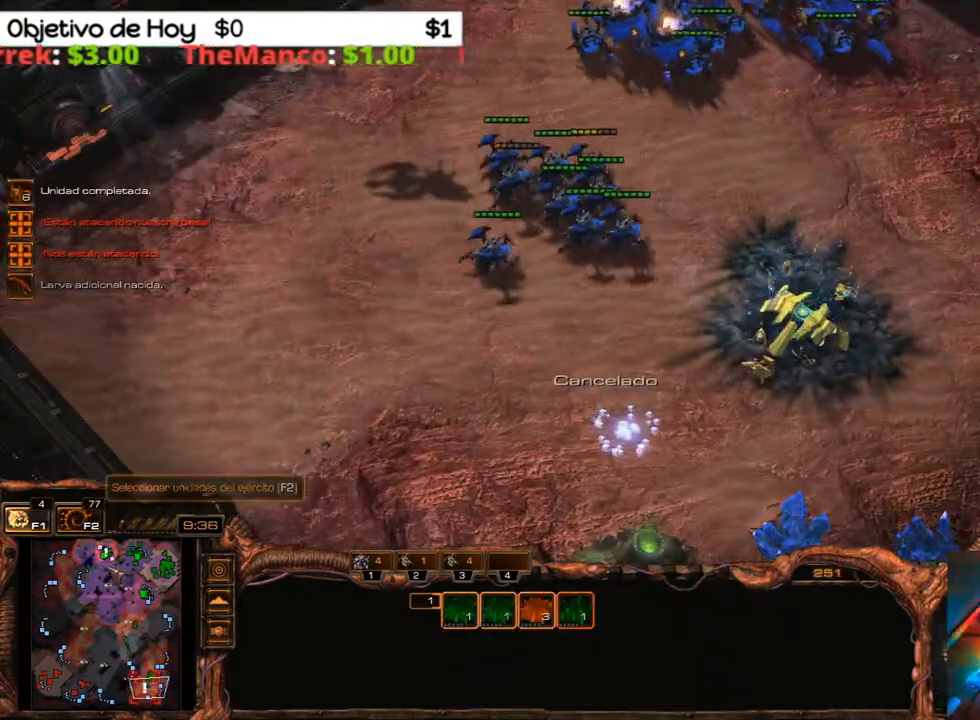
{"keys": ["1"], "events": [[233, "3", "down"], [333, "1", "down"], [333, "2", "down"], [383, "3", "up"], [417, "2", "up"]]}
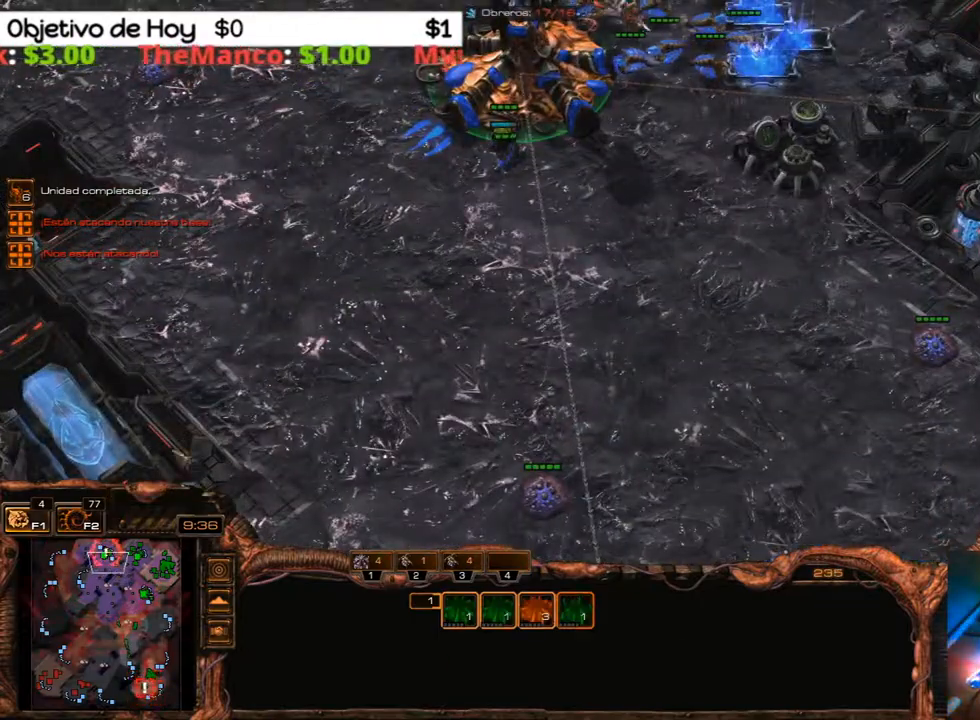
{"keys": [], "events": [[17, "1", "up"], [200, "s", "down"], [350, "s", "up"]]}